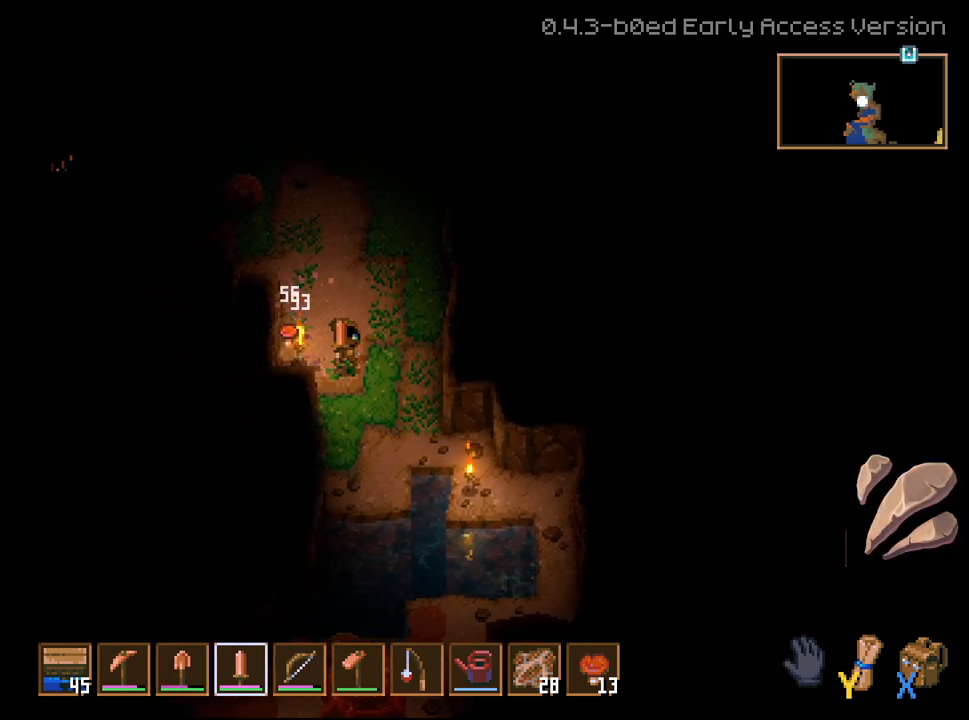
Gameplay with a controller (Xbox layout); each line is a JSON object with the inputs held at the frame after it. "events" lists button and stick changes between this image and that frame as [ms after this image, input, new state], when the widget could be followed in between.
{"buttons": [], "left_stick": "up-left", "right_stick": "center", "events": [[200, "left_stick", "down"], [383, "left_stick", "up-left"]]}
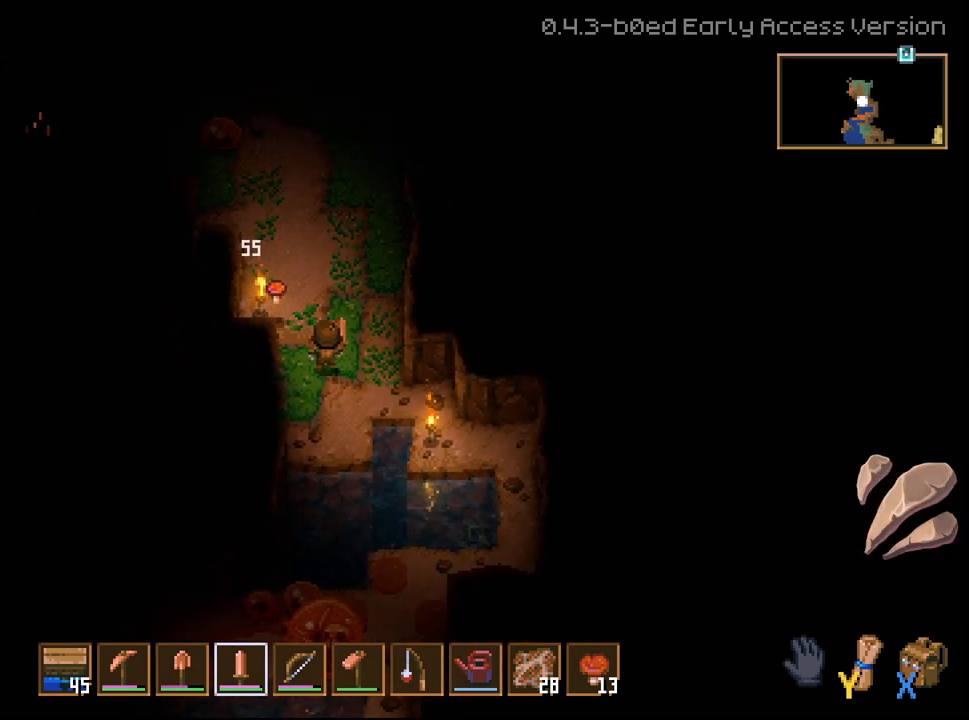
{"buttons": [], "left_stick": "up", "right_stick": "center", "events": [[300, "left_stick", "up"]]}
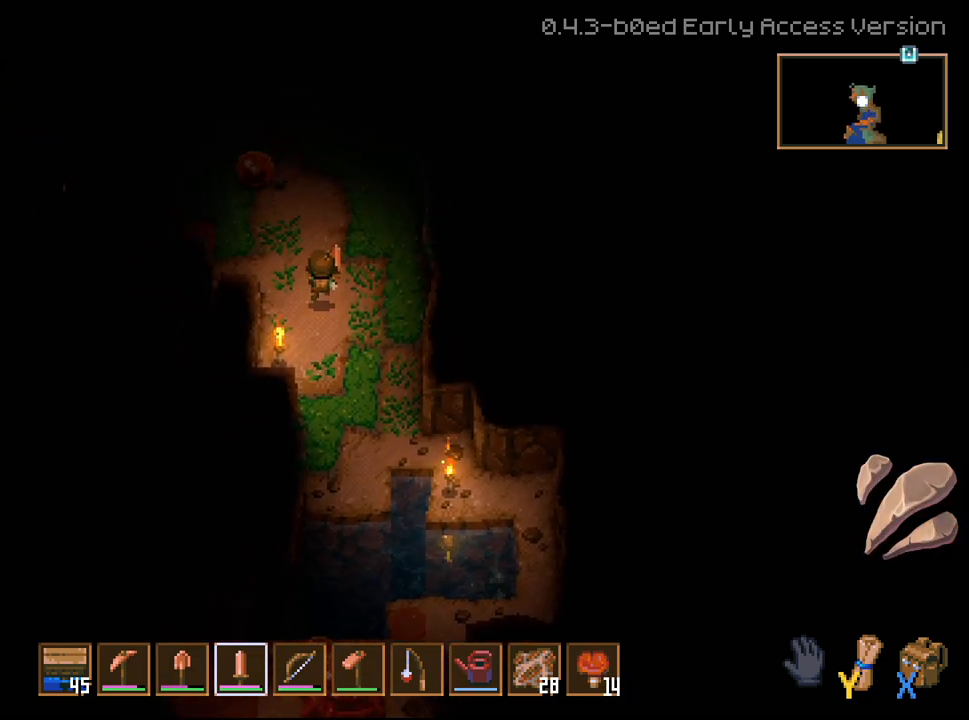
{"buttons": [], "left_stick": "center", "right_stick": "center", "events": [[333, "R2", "down"], [500, "R2", "up"], [500, "left_stick", "center"]]}
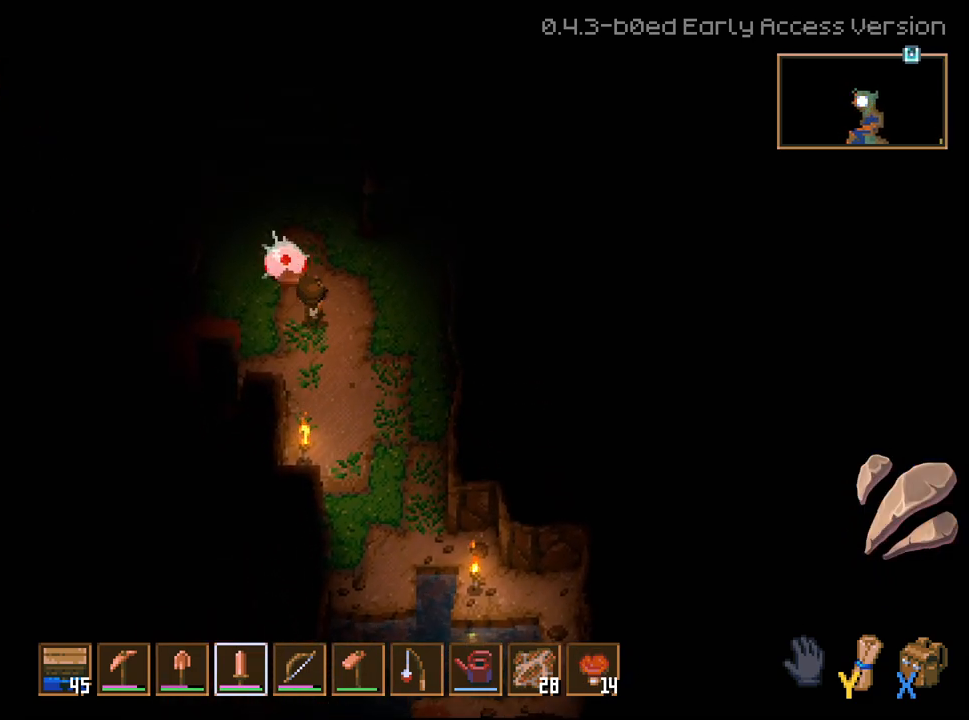
{"buttons": [], "left_stick": "down-right", "right_stick": "center", "events": [[167, "R2", "down"], [333, "R2", "up"], [417, "left_stick", "down-right"]]}
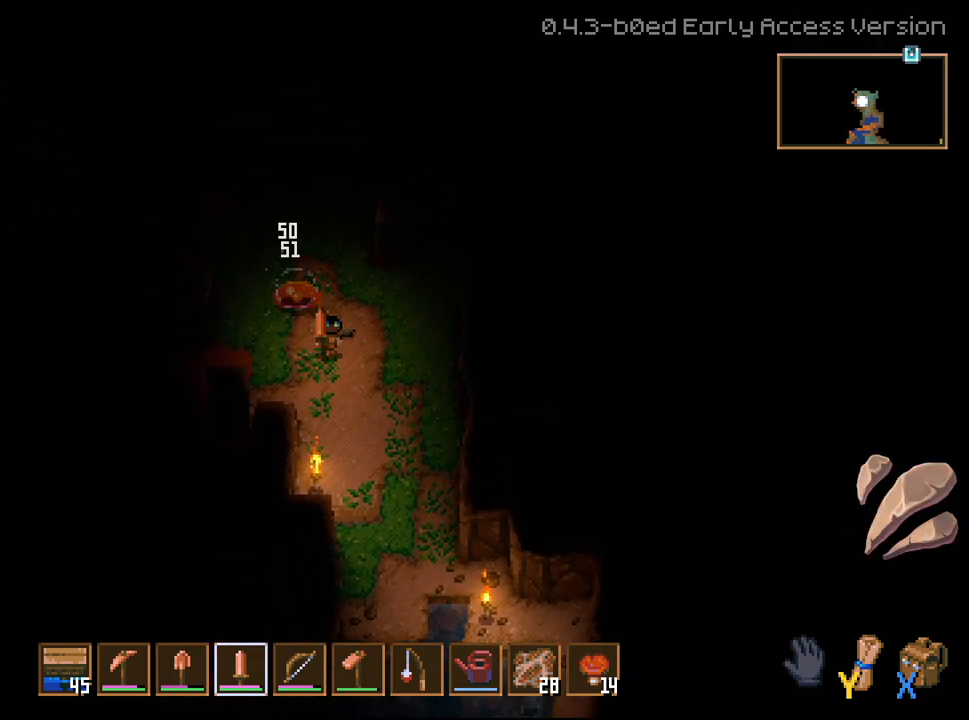
{"buttons": [], "left_stick": "down-left", "right_stick": "center", "events": [[317, "left_stick", "down"], [500, "left_stick", "down-left"]]}
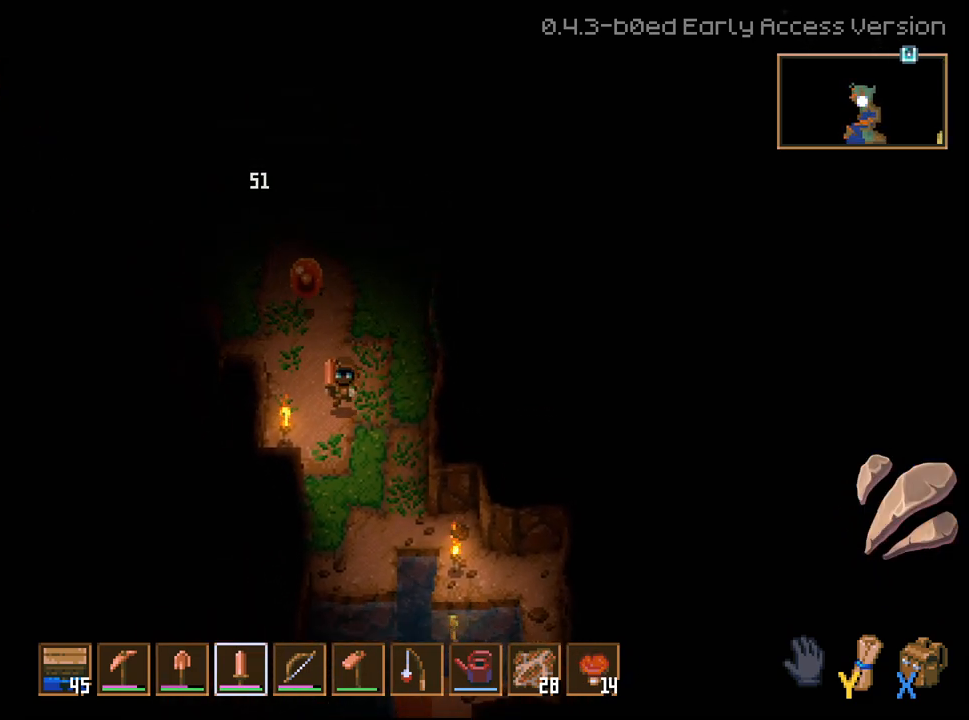
{"buttons": [], "left_stick": "center", "right_stick": "center", "events": [[17, "left_stick", "up-left"], [167, "left_stick", "up"], [233, "R2", "down"], [283, "left_stick", "center"], [383, "R2", "up"]]}
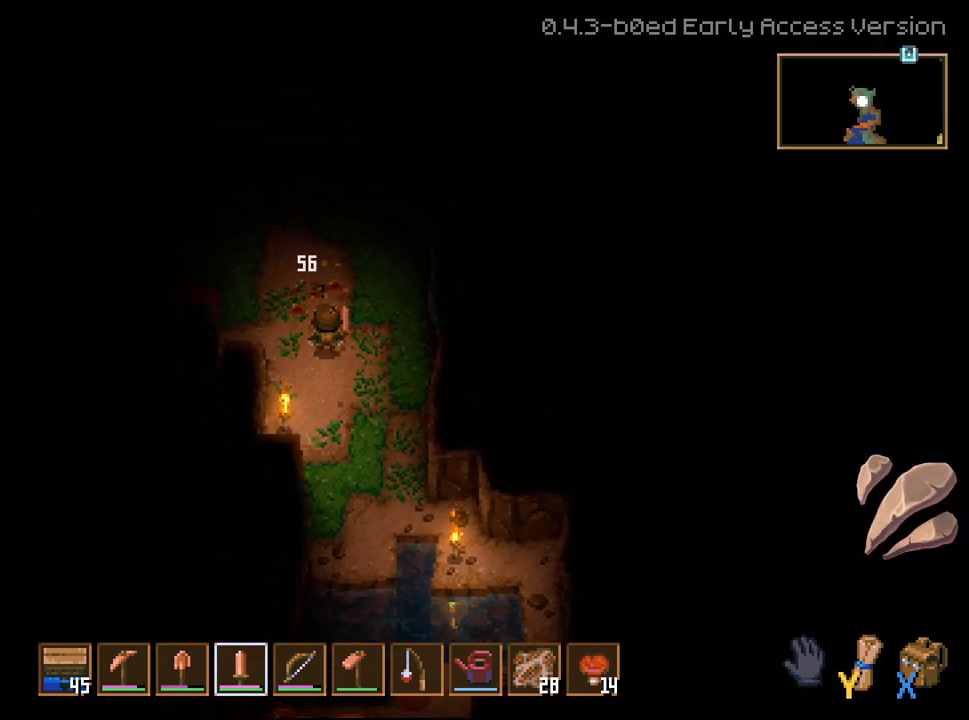
{"buttons": [], "left_stick": "up", "right_stick": "center", "events": [[83, "left_stick", "up"]]}
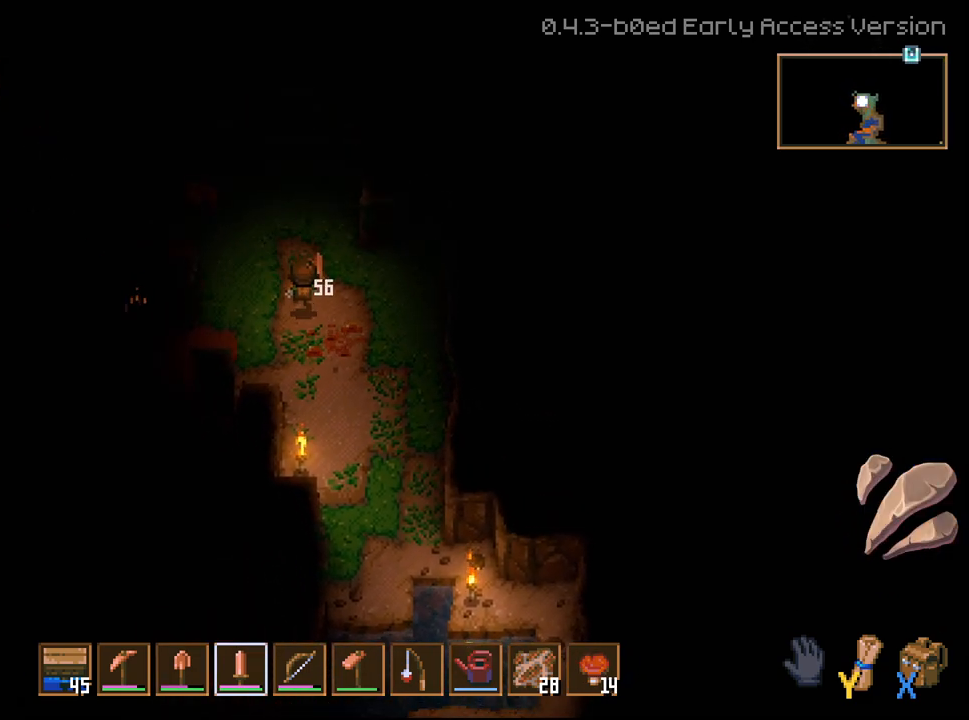
{"buttons": [], "left_stick": "up-right", "right_stick": "center", "events": [[200, "left_stick", "left"], [400, "left_stick", "up"], [500, "left_stick", "up-right"]]}
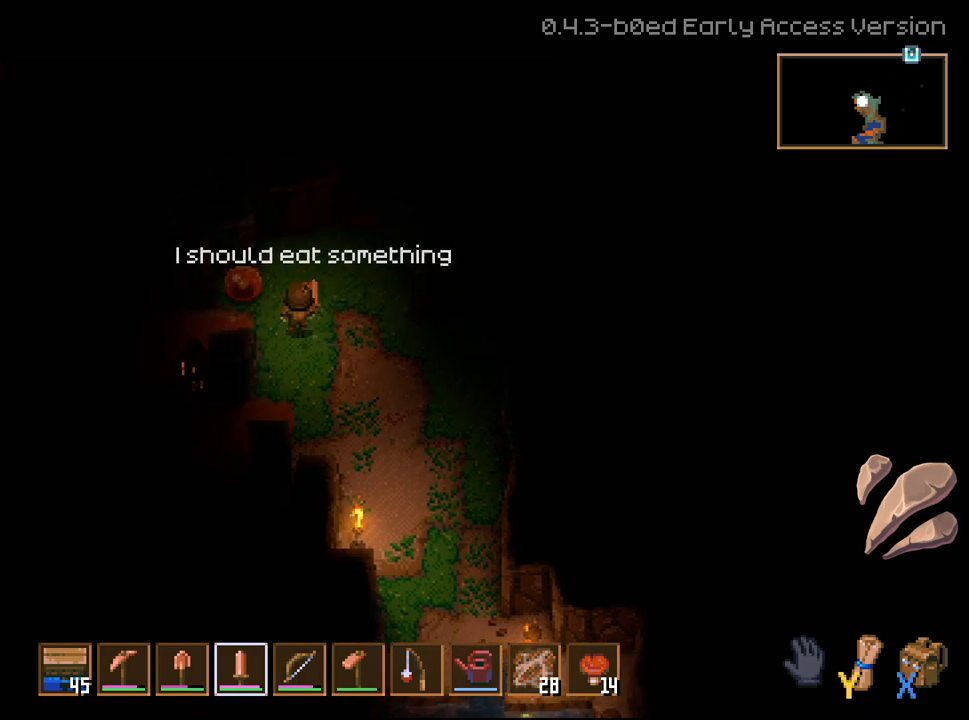
{"buttons": [], "left_stick": "center", "right_stick": "center", "events": [[233, "left_stick", "down-right"], [417, "left_stick", "center"]]}
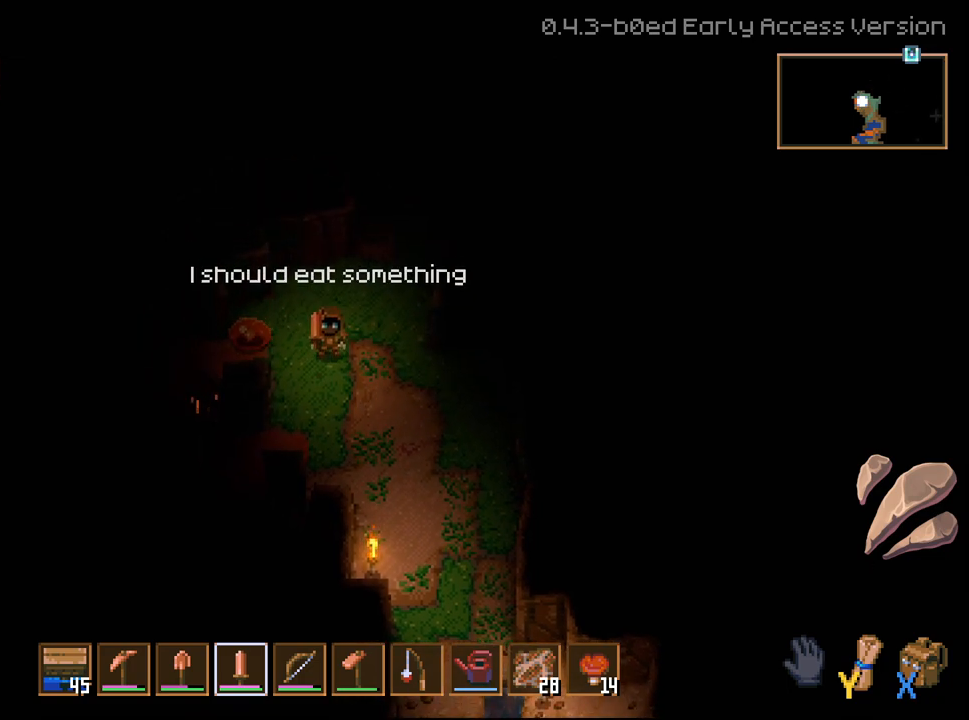
{"buttons": [], "left_stick": "center", "right_stick": "center", "events": [[50, "left_stick", "left"], [200, "R2", "down"], [267, "left_stick", "center"], [333, "R2", "up"]]}
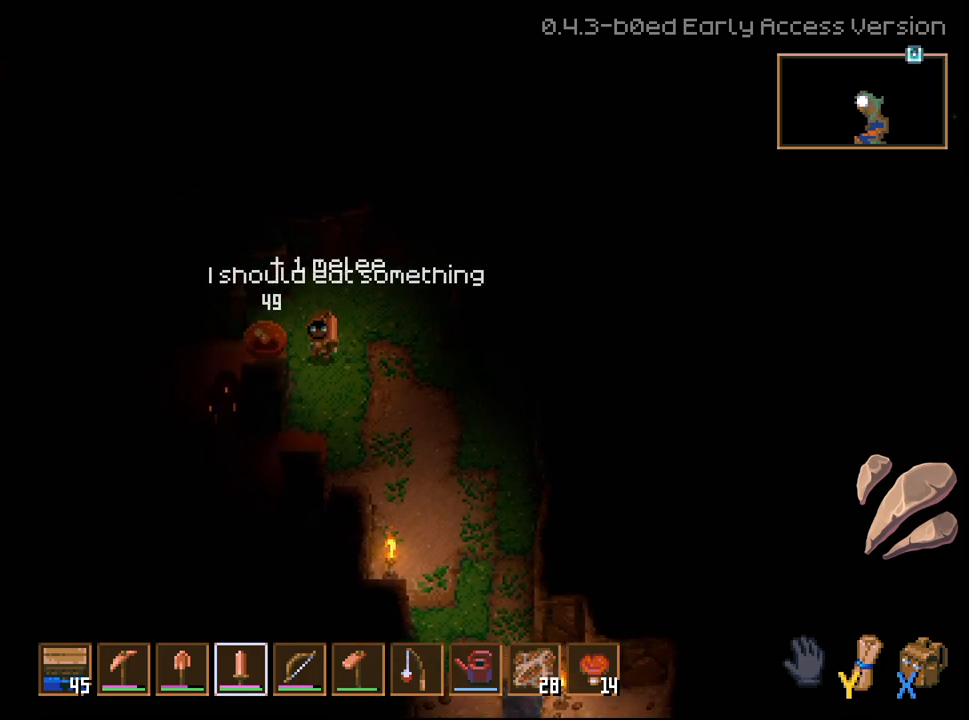
{"buttons": [], "left_stick": "right", "right_stick": "center", "events": [[67, "R2", "down"], [250, "R2", "up"], [300, "left_stick", "right"]]}
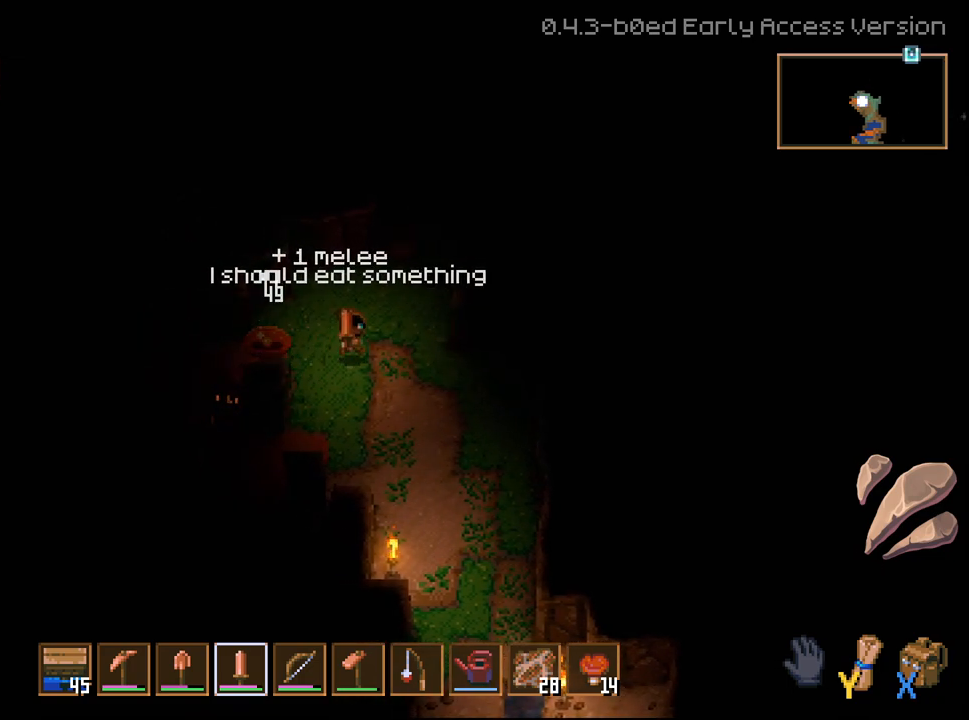
{"buttons": [], "left_stick": "up-left", "right_stick": "center", "events": [[83, "left_stick", "down-right"], [483, "left_stick", "up-left"]]}
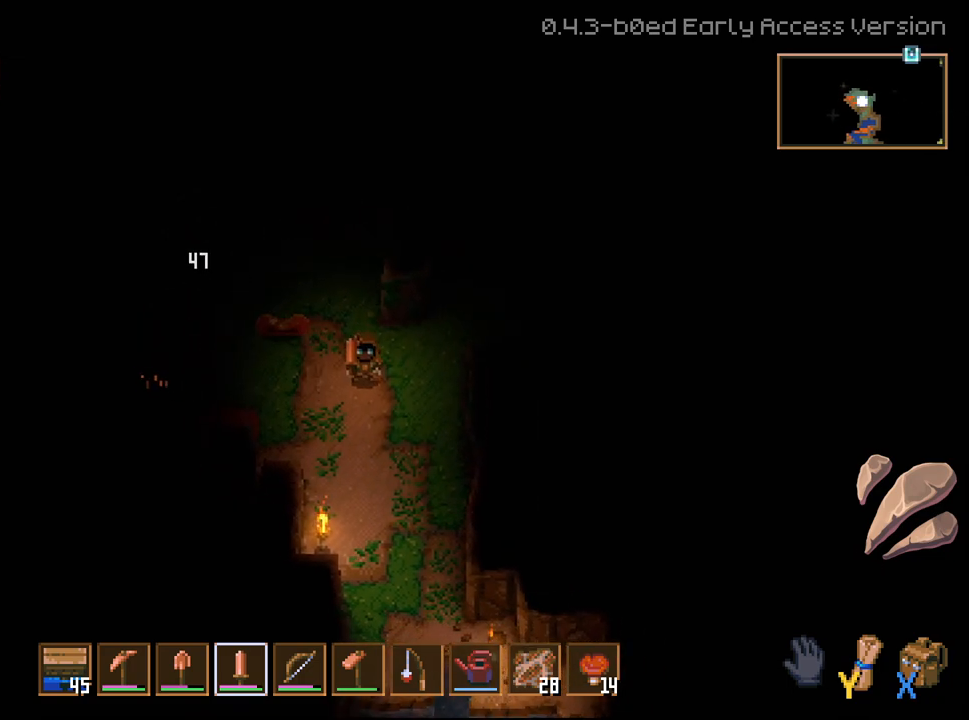
{"buttons": [], "left_stick": "center", "right_stick": "center", "events": [[183, "R2", "down"], [333, "R2", "up"], [350, "left_stick", "center"]]}
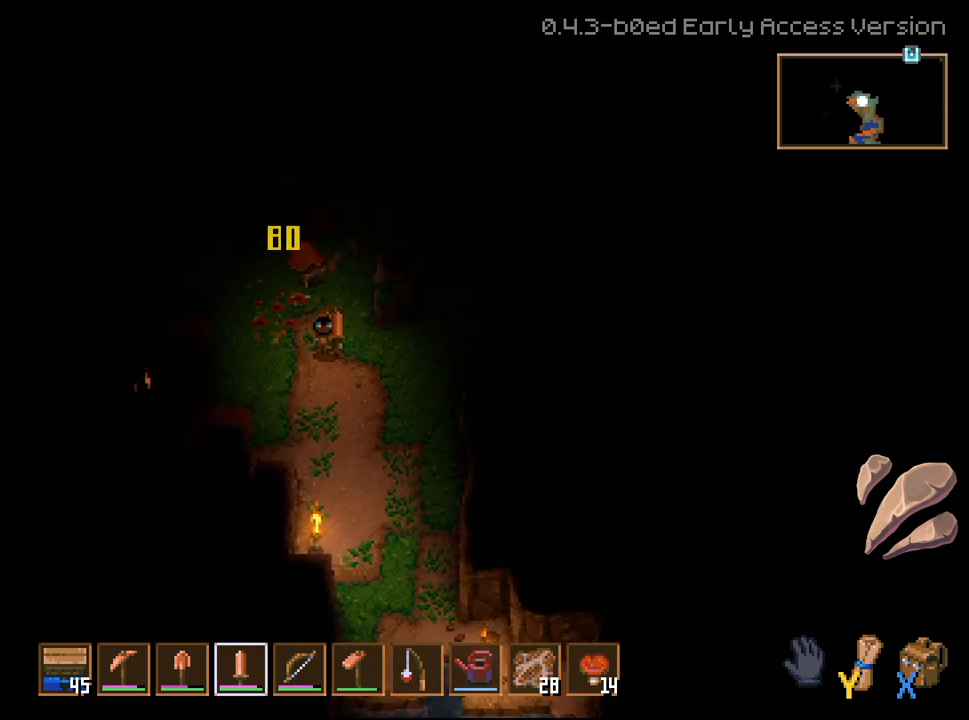
{"buttons": [], "left_stick": "up-left", "right_stick": "center", "events": [[50, "left_stick", "down"], [383, "left_stick", "up-left"]]}
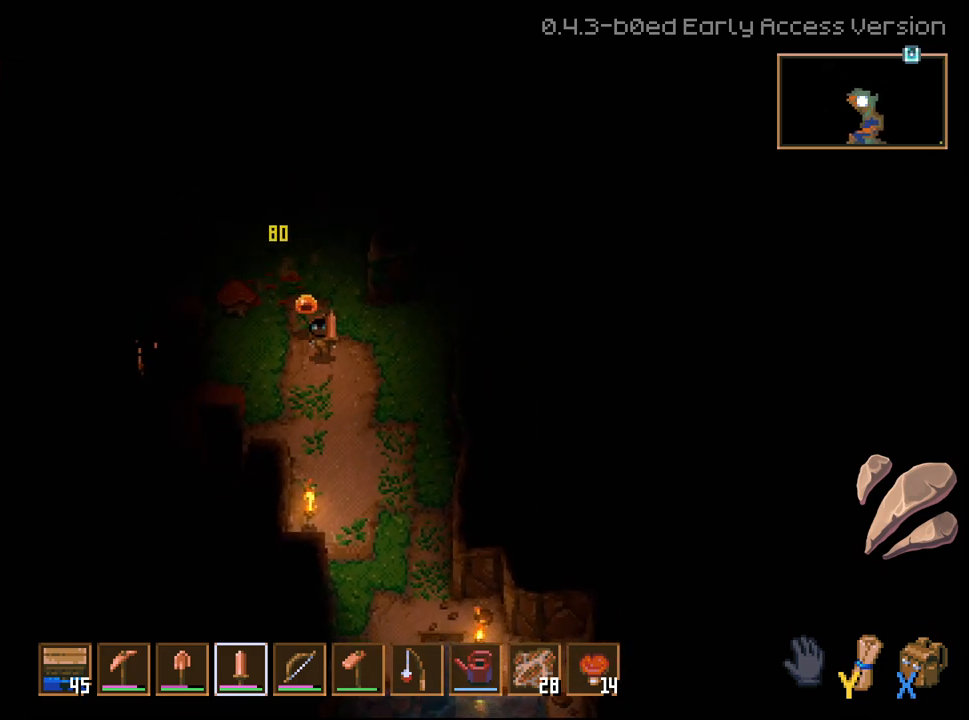
{"buttons": [], "left_stick": "center", "right_stick": "center", "events": [[267, "left_stick", "down-left"], [283, "R2", "down"], [383, "left_stick", "center"], [450, "R2", "up"]]}
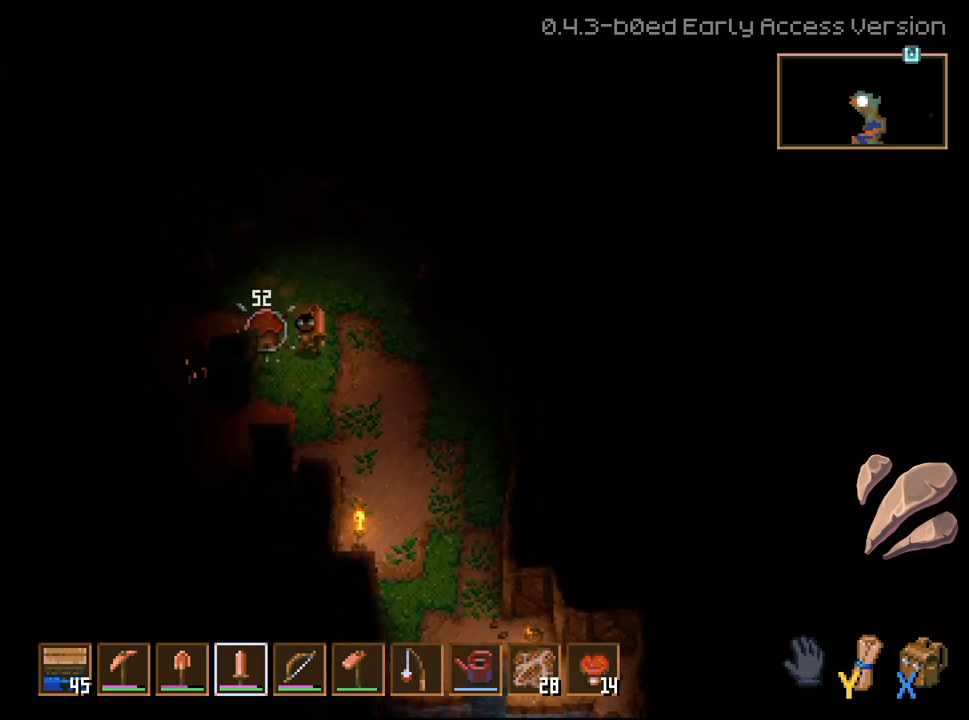
{"buttons": [], "left_stick": "center", "right_stick": "center", "events": [[167, "R2", "down"], [350, "R2", "up"]]}
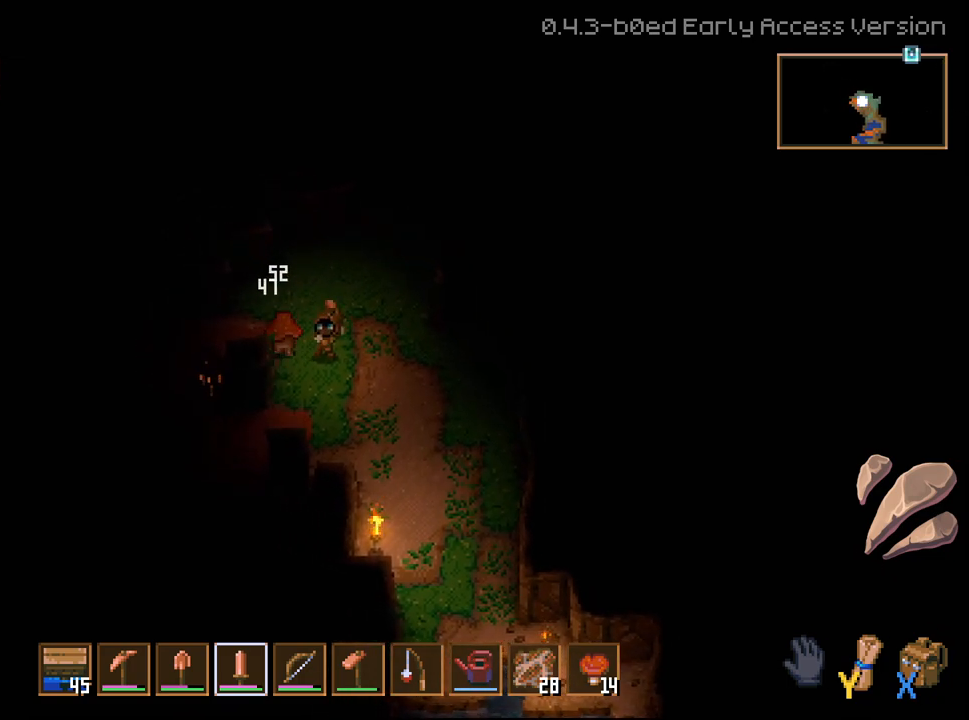
{"buttons": [], "left_stick": "down-right", "right_stick": "center", "events": [[67, "R2", "down"], [217, "R2", "up"], [350, "left_stick", "down-right"]]}
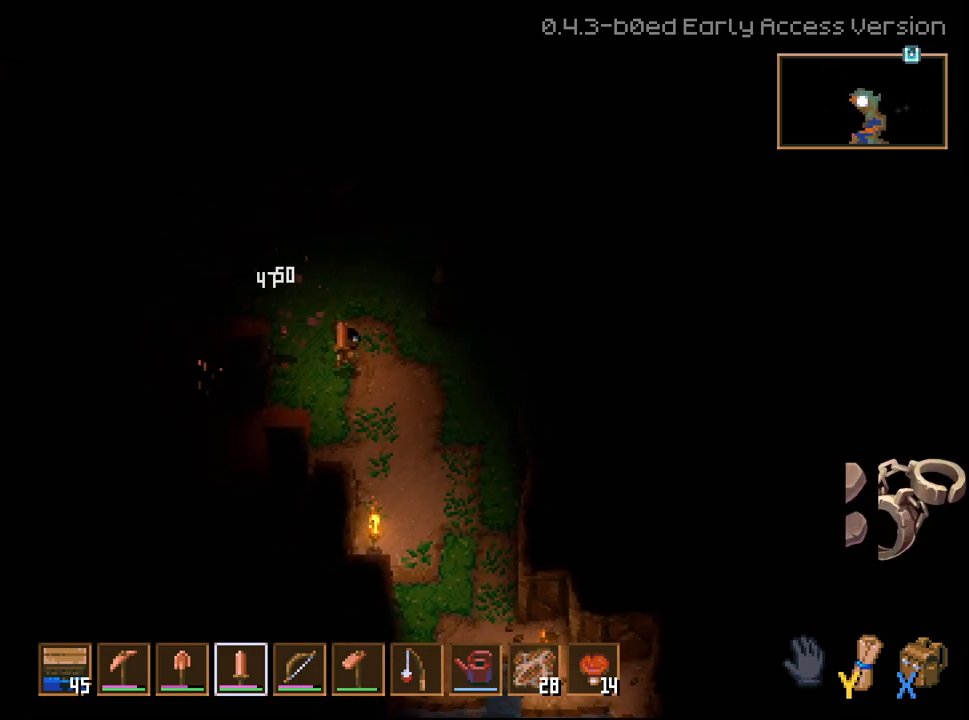
{"buttons": [], "left_stick": "up-left", "right_stick": "center", "events": [[133, "left_stick", "down-left"], [200, "left_stick", "left"], [433, "left_stick", "up-left"]]}
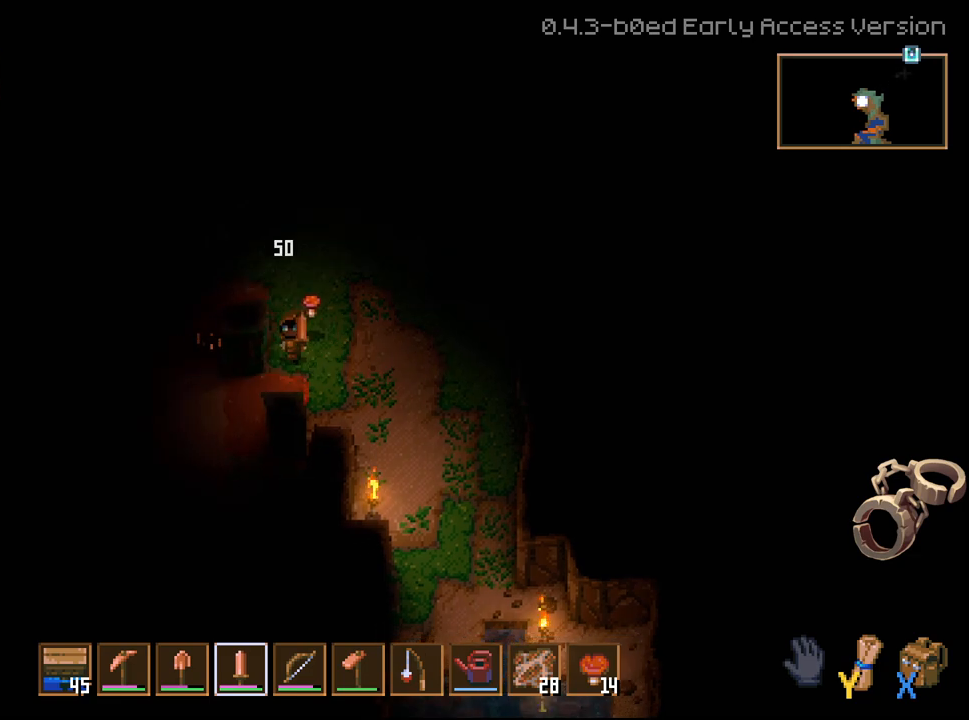
{"buttons": [], "left_stick": "down-left", "right_stick": "center", "events": [[433, "left_stick", "down-left"]]}
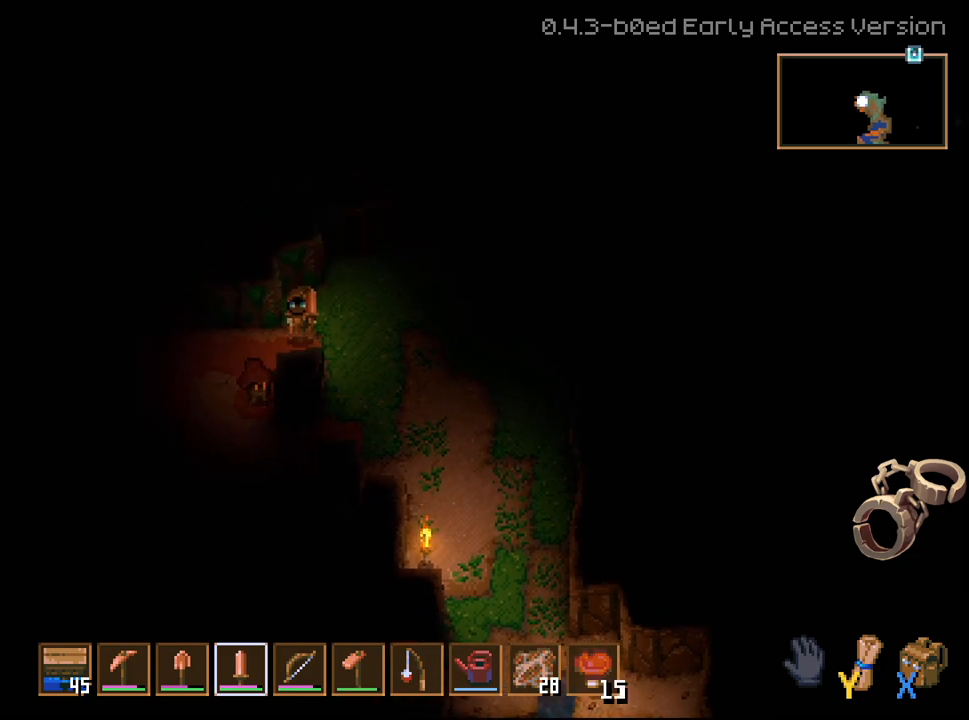
{"buttons": [], "left_stick": "down-left", "right_stick": "center", "events": [[50, "R2", "down"], [133, "left_stick", "center"], [250, "R2", "up"], [433, "left_stick", "down-left"]]}
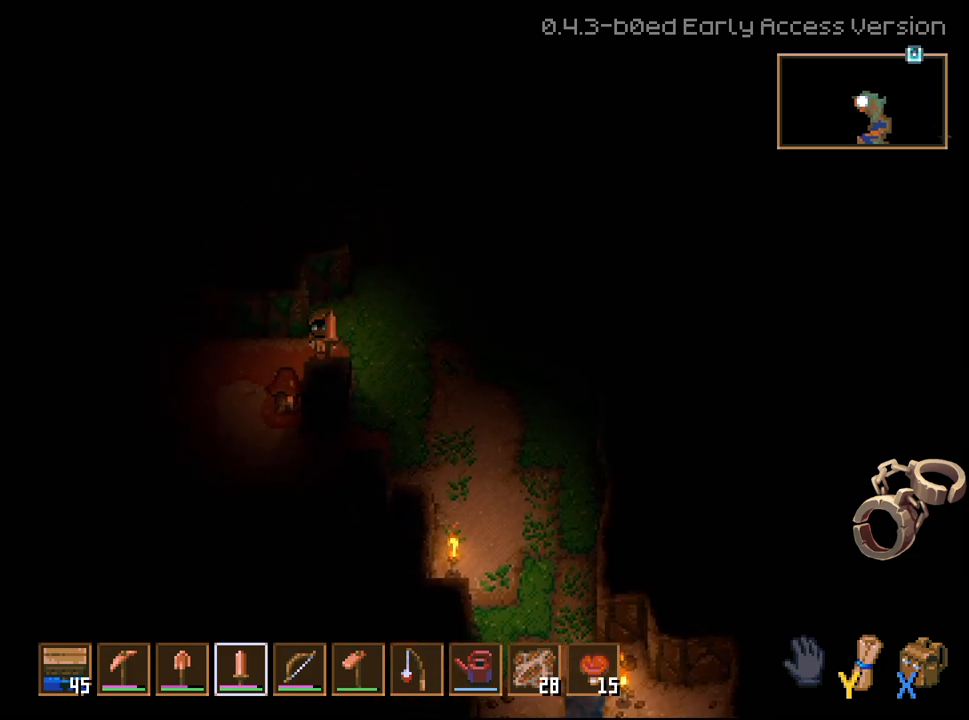
{"buttons": [], "left_stick": "right", "right_stick": "center", "events": [[50, "left_stick", "right"]]}
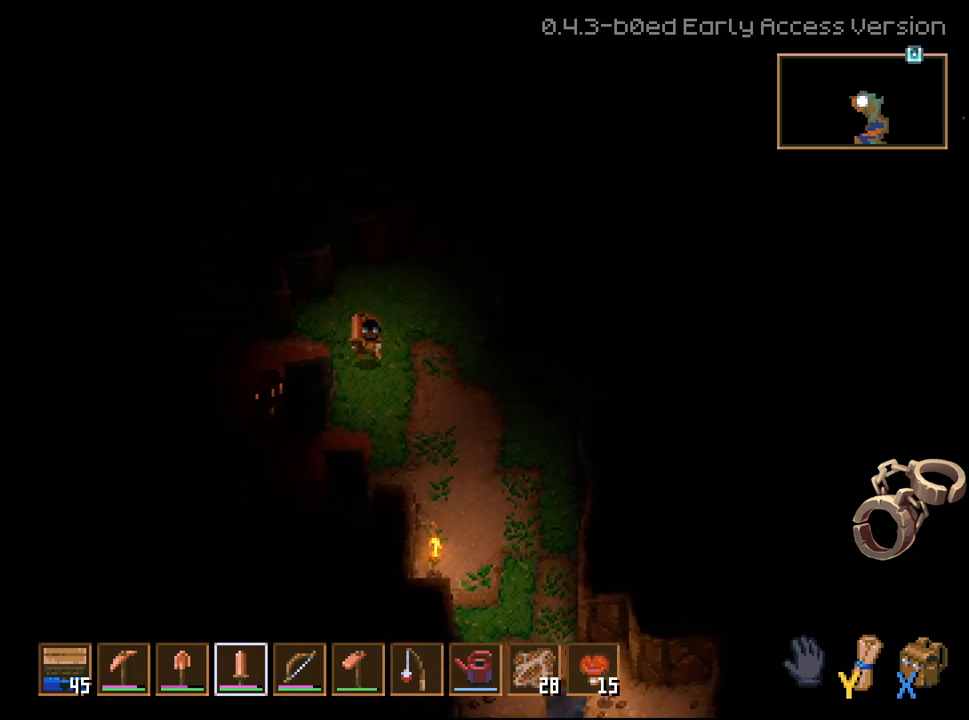
{"buttons": [], "left_stick": "left", "right_stick": "center", "events": [[100, "left_stick", "down-left"], [300, "left_stick", "left"]]}
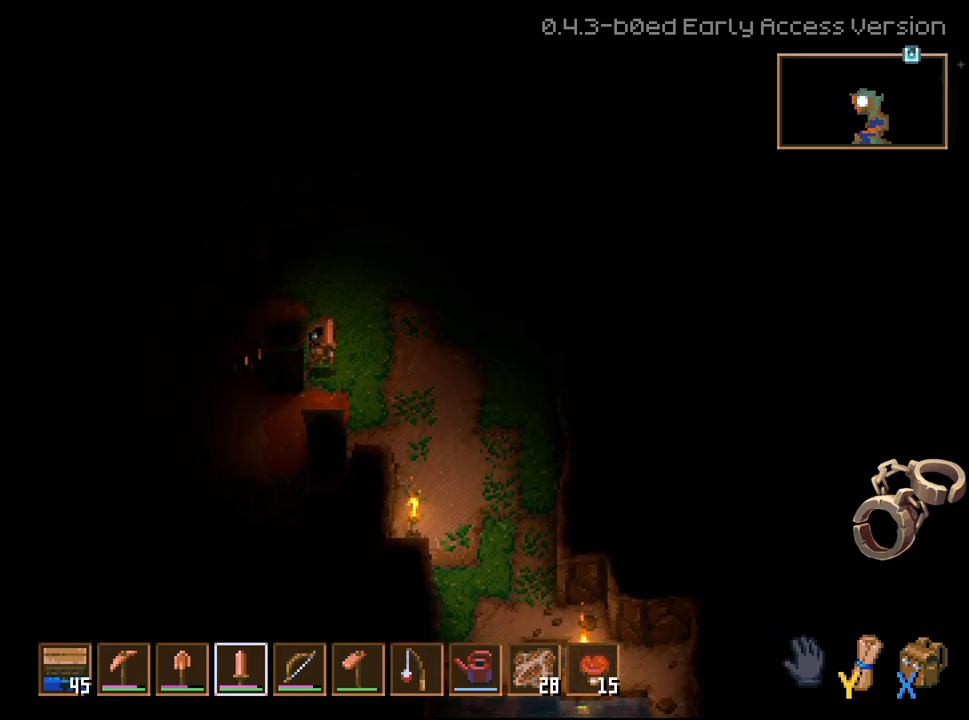
{"buttons": [], "left_stick": "up-right", "right_stick": "center", "events": [[17, "left_stick", "center"], [100, "left_stick", "down-left"], [267, "left_stick", "center"], [417, "left_stick", "up-right"]]}
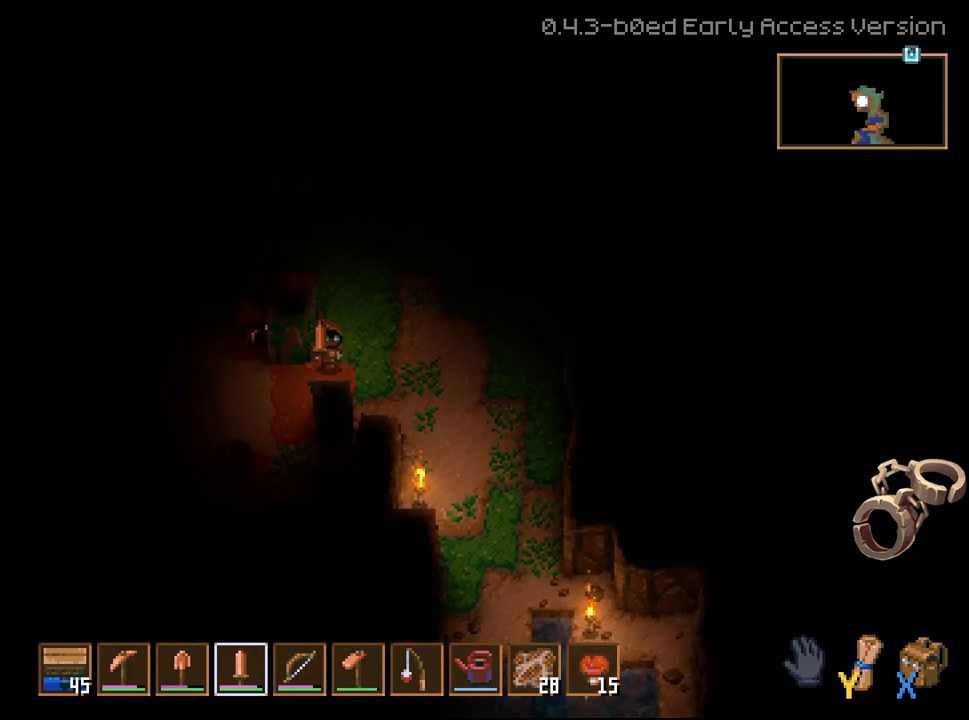
{"buttons": [], "left_stick": "right", "right_stick": "center", "events": [[150, "left_stick", "right"], [250, "R1", "down"], [317, "R1", "up"], [400, "R1", "down"], [483, "R1", "up"]]}
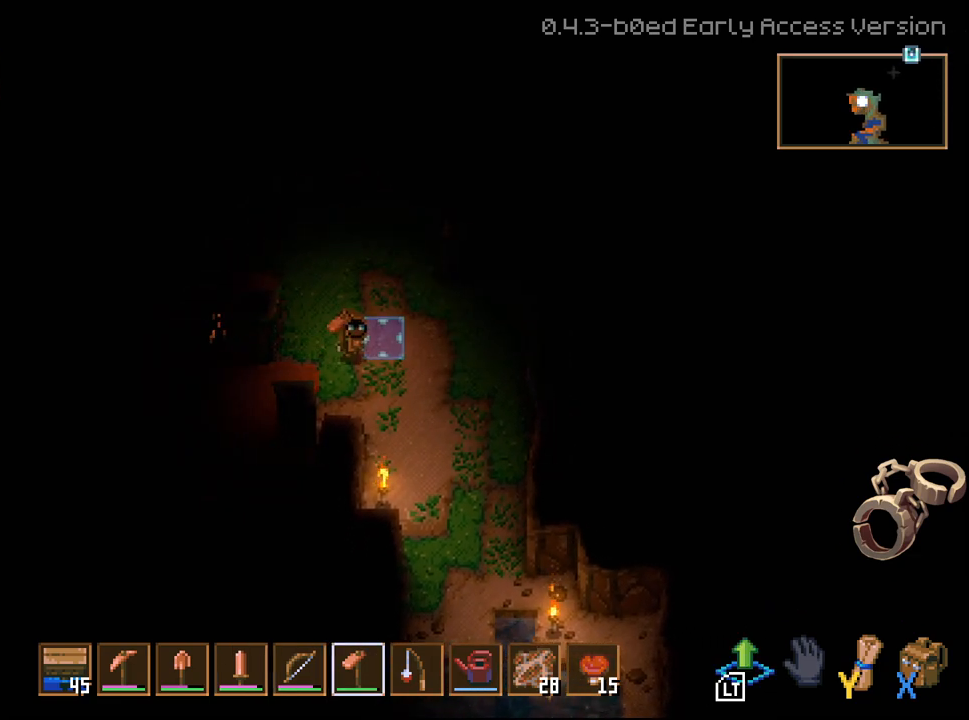
{"buttons": [], "left_stick": "center", "right_stick": "center", "events": [[67, "R1", "down"], [133, "R1", "up"], [200, "R1", "down"], [300, "R1", "up"], [450, "left_stick", "center"]]}
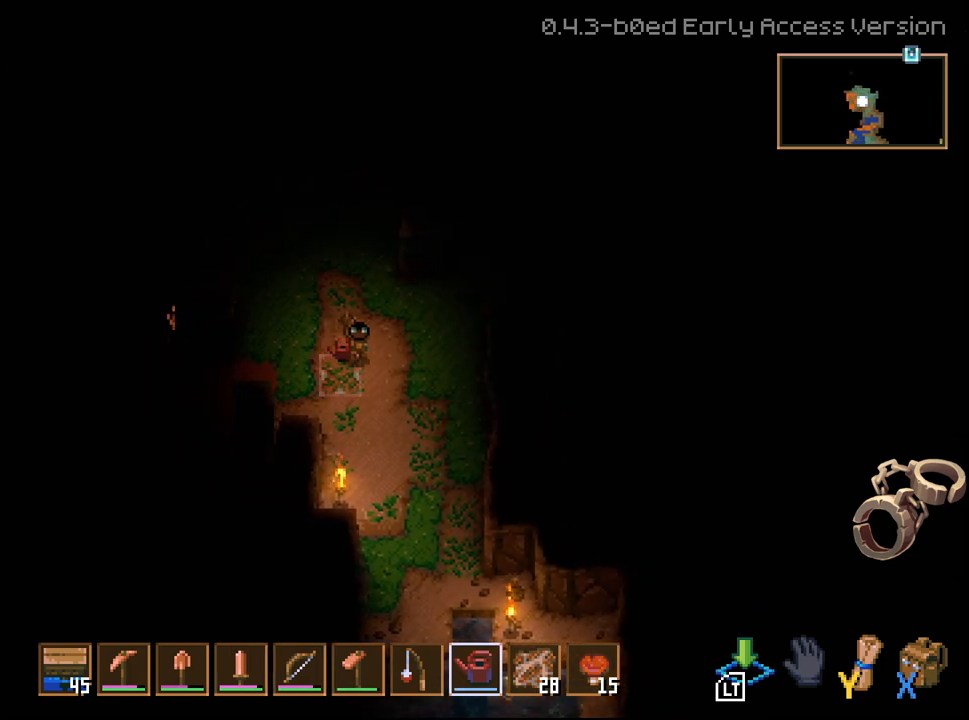
{"buttons": [], "left_stick": "down-right", "right_stick": "center", "events": [[433, "left_stick", "down-right"]]}
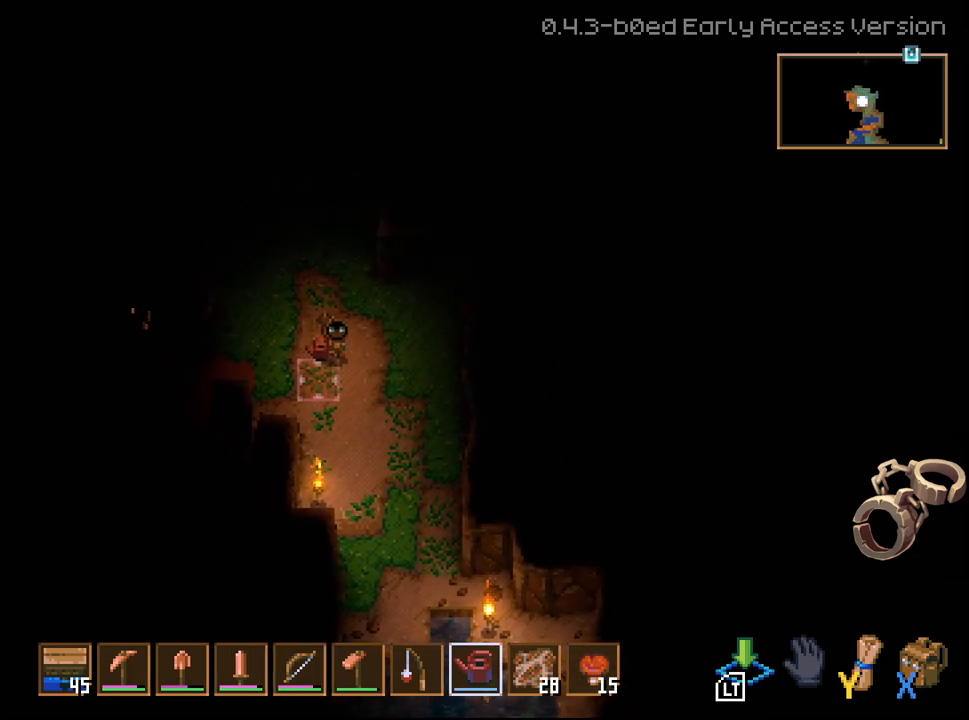
{"buttons": [], "left_stick": "down-right", "right_stick": "center", "events": []}
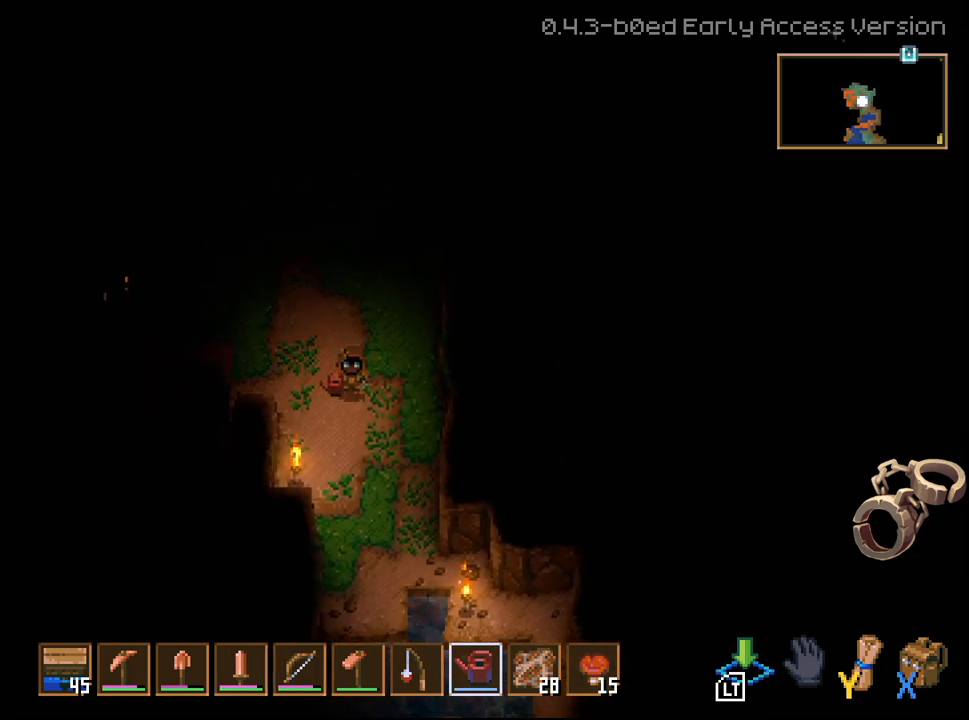
{"buttons": [], "left_stick": "down-left", "right_stick": "center", "events": [[250, "left_stick", "down"], [383, "left_stick", "down-left"]]}
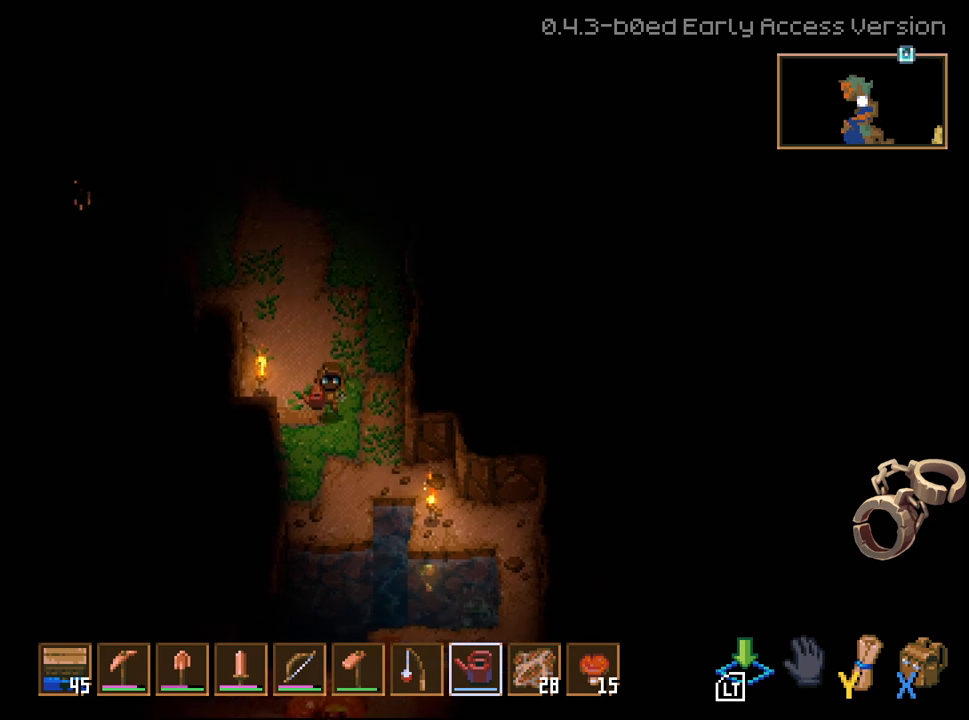
{"buttons": [], "left_stick": "down", "right_stick": "center", "events": [[167, "left_stick", "down"]]}
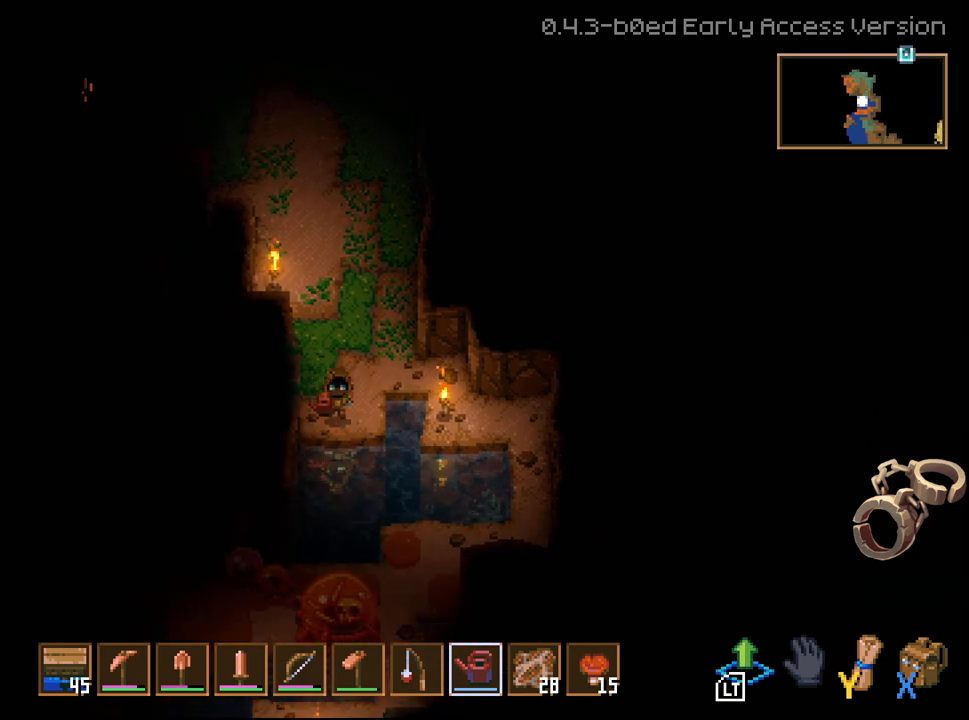
{"buttons": [], "left_stick": "center", "right_stick": "center", "events": [[167, "X", "down"], [167, "left_stick", "center"], [300, "X", "up"]]}